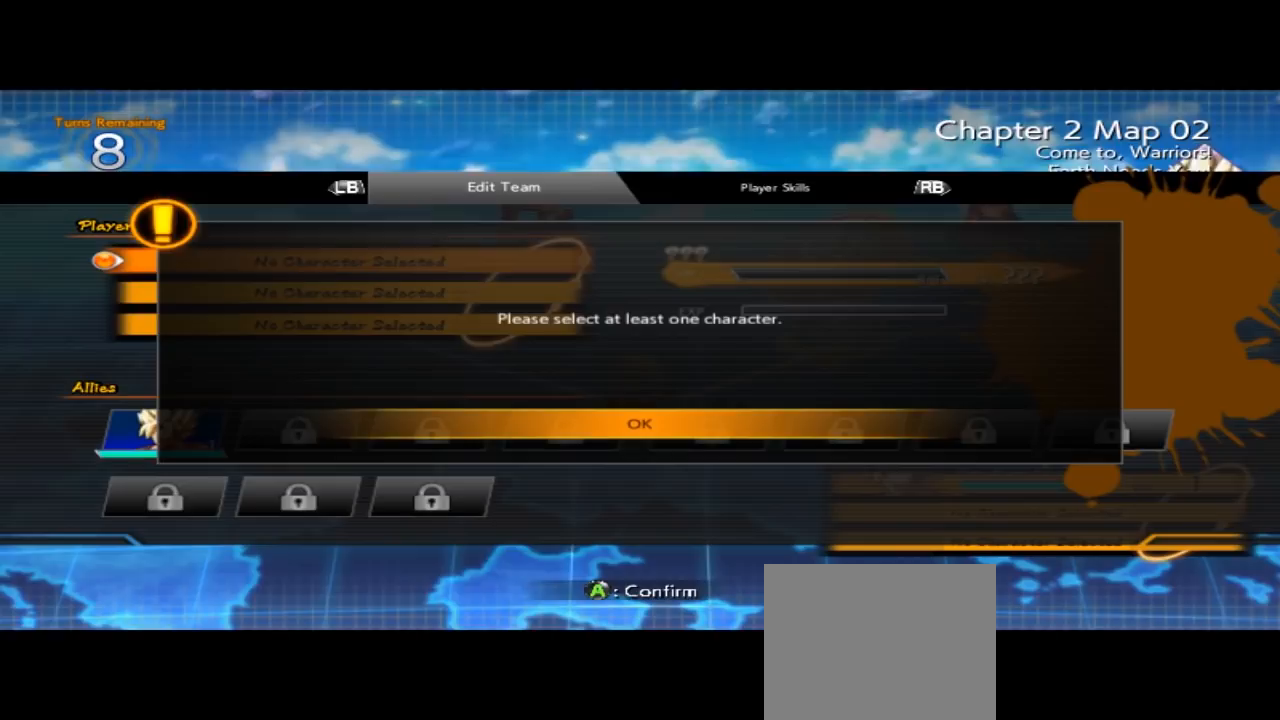
Gameplay with a controller (Xbox layout); each line is a JSON object with the inputs held at the frame after it. "events" lists button and stick changes between this image and that frame as [ms after this image, input, new state], when the widget could be followed in between. Not read: L2 L3 R2 R3 right_stick.
{"buttons": [], "left_stick": "center", "events": []}
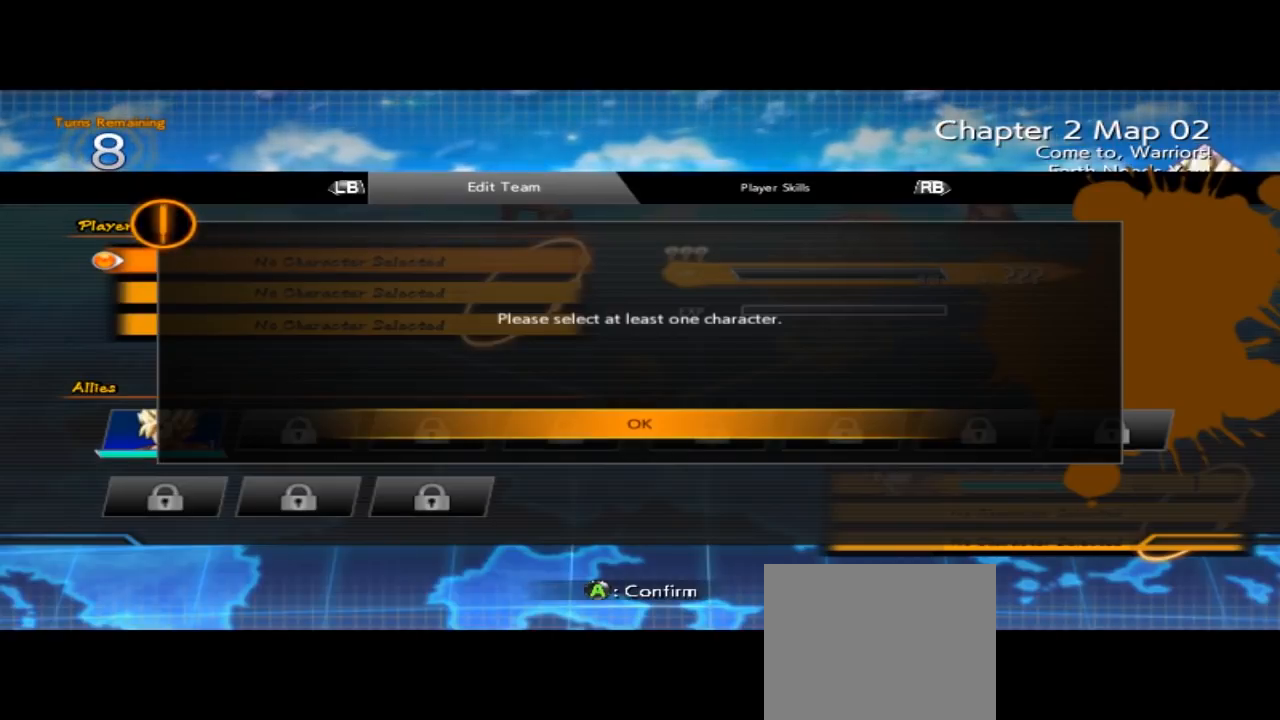
{"buttons": [], "left_stick": "center", "events": [[200, "A", "down"], [300, "A", "up"]]}
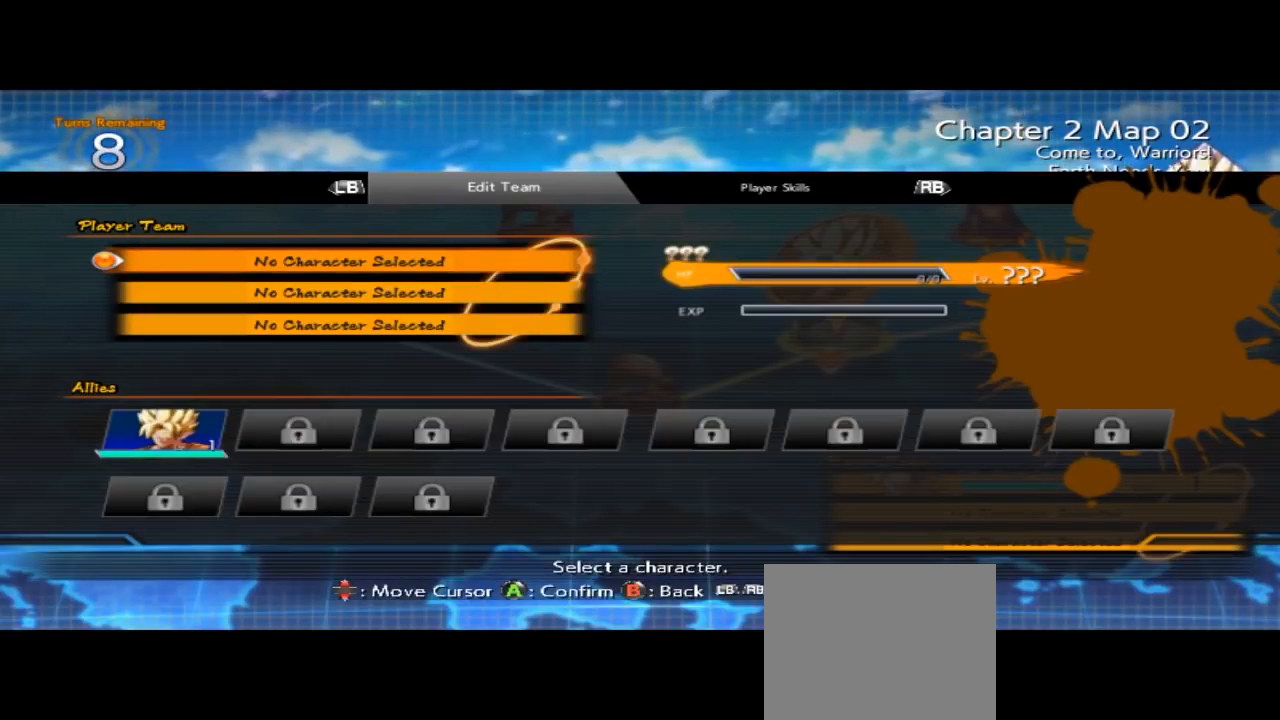
{"buttons": [], "left_stick": "center", "events": [[300, "A", "down"], [400, "A", "up"]]}
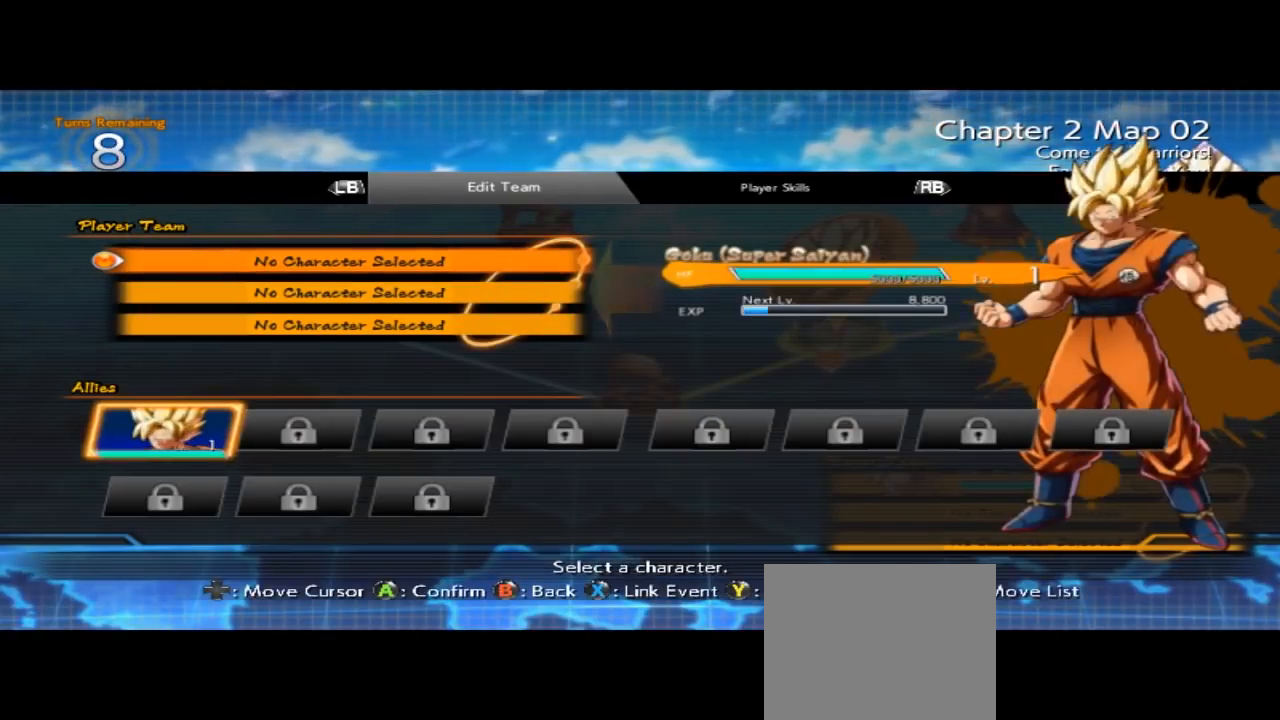
{"buttons": [], "left_stick": "center", "events": []}
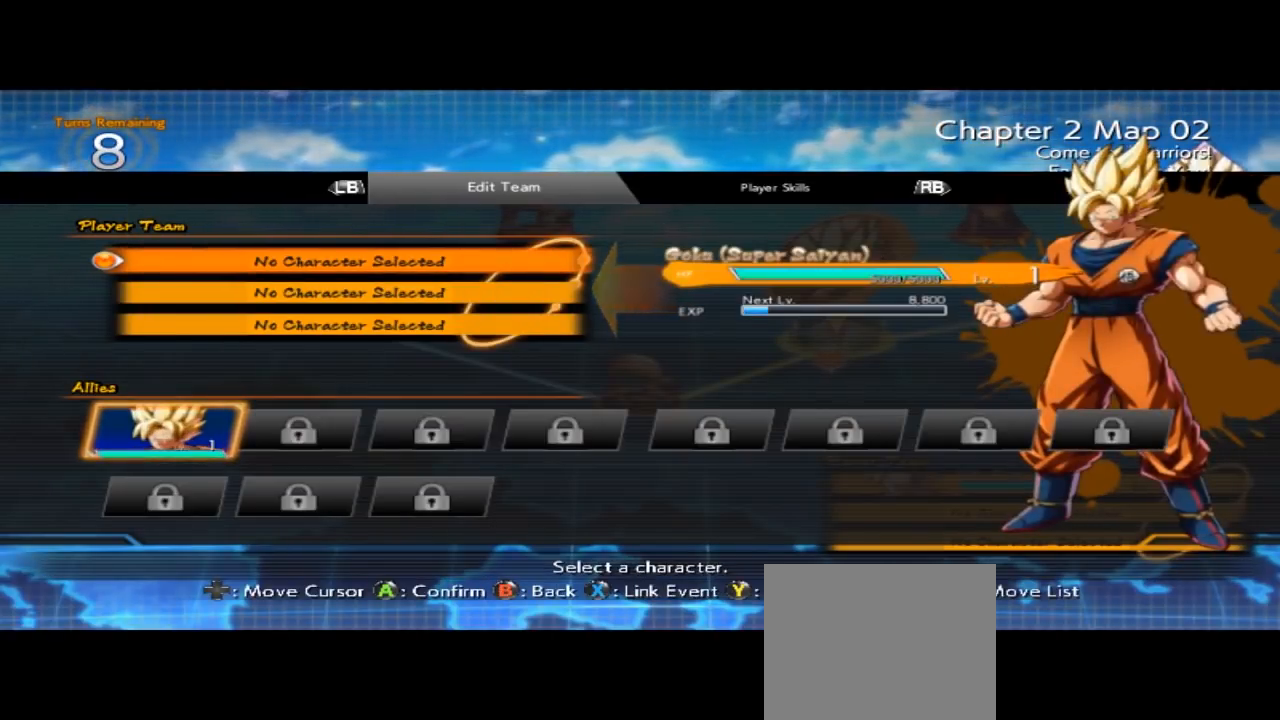
{"buttons": [], "left_stick": "center", "events": []}
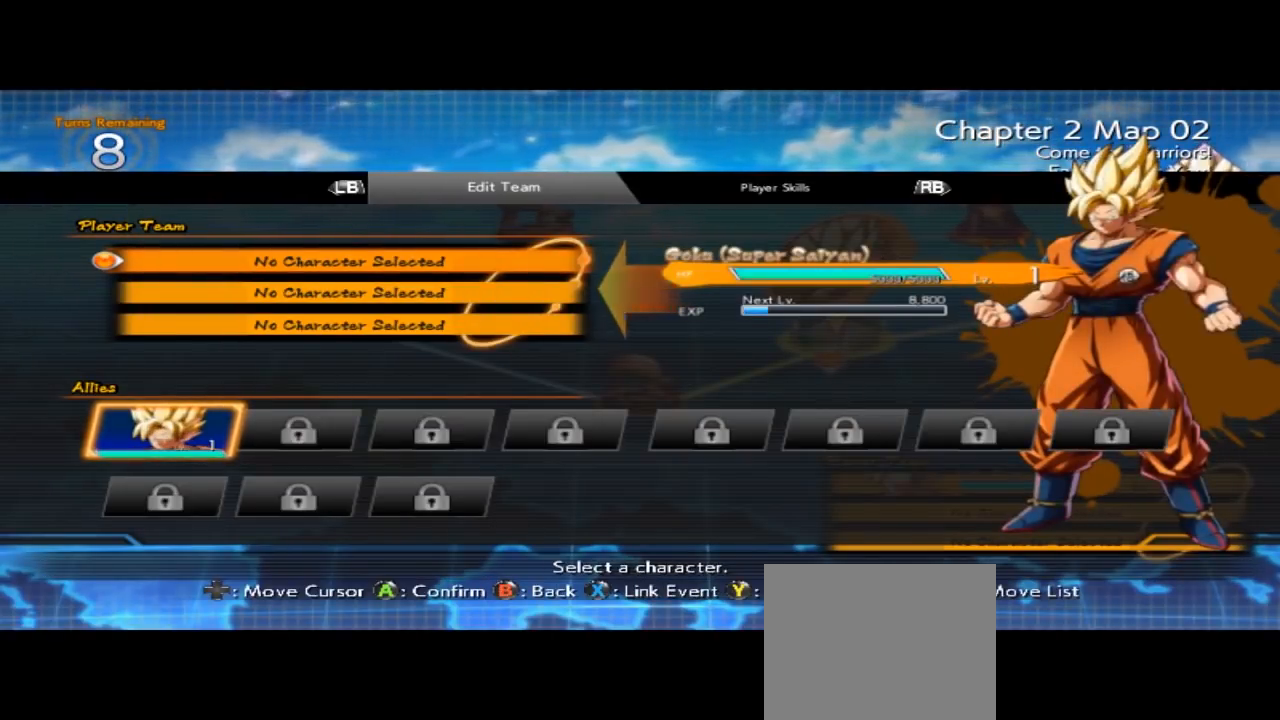
{"buttons": [], "left_stick": "center", "events": []}
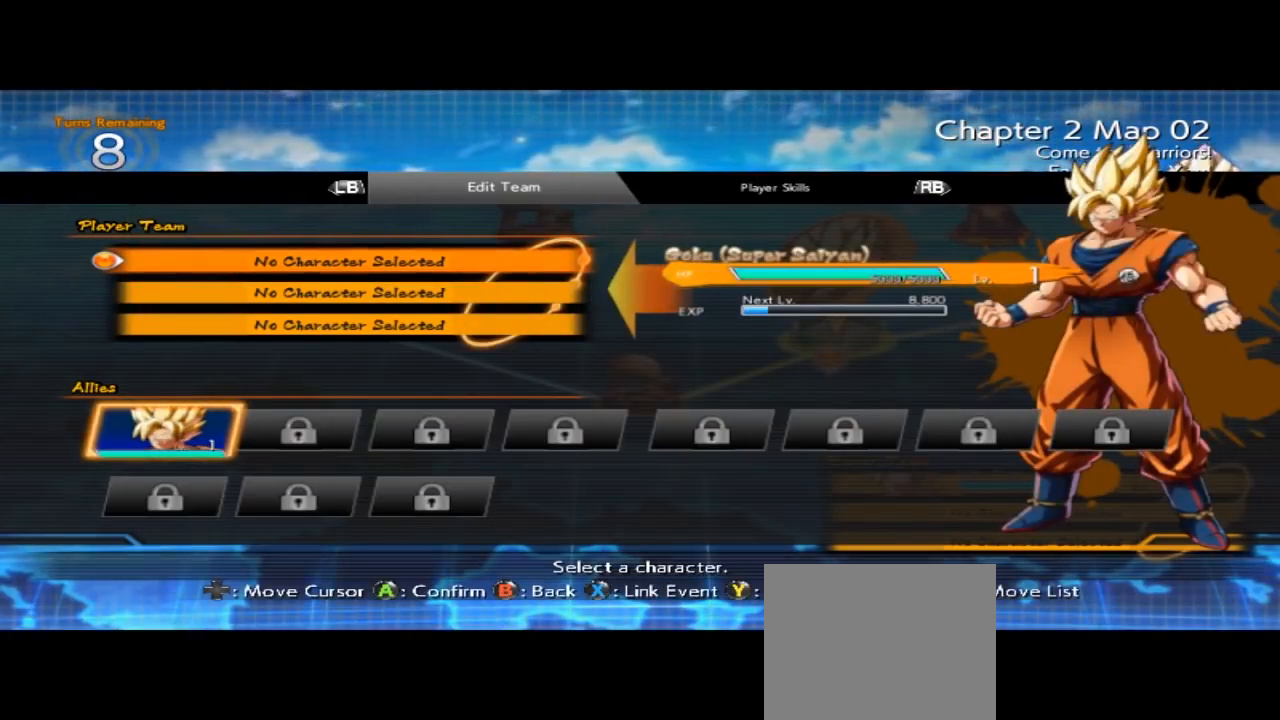
{"buttons": ["A"], "left_stick": "center", "events": [[433, "A", "down"]]}
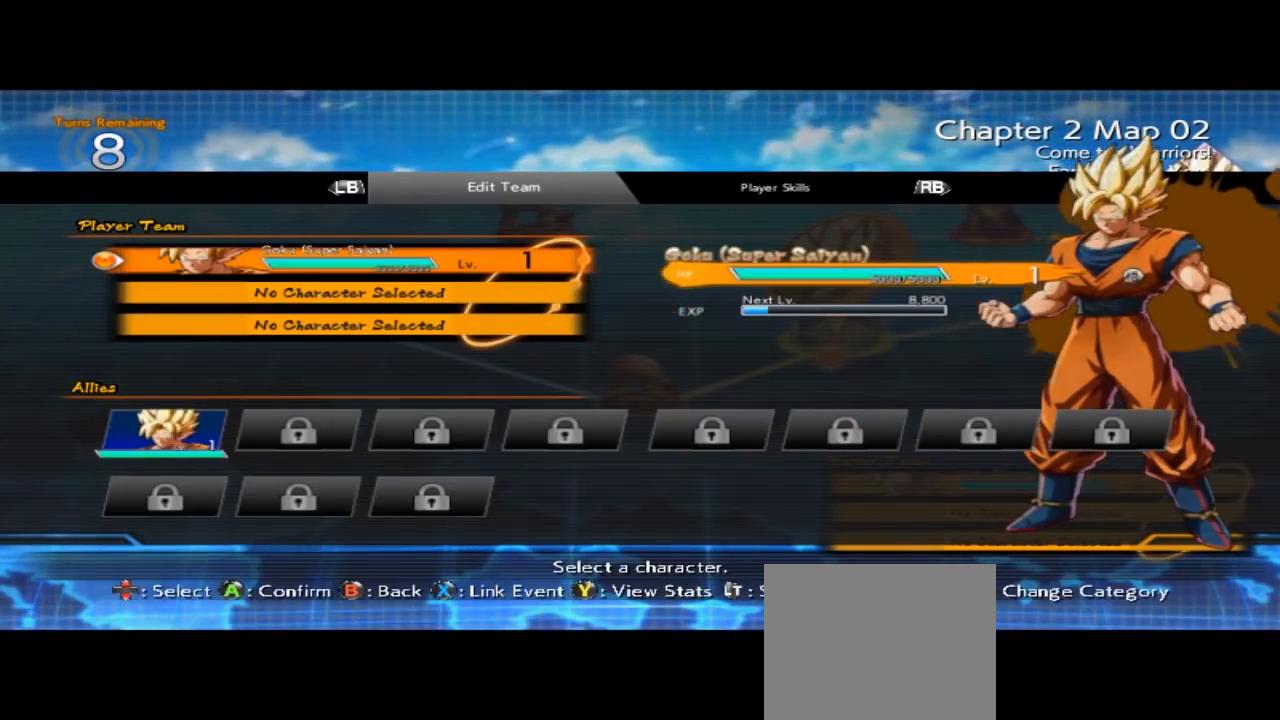
{"buttons": [], "left_stick": "center", "events": [[200, "A", "up"]]}
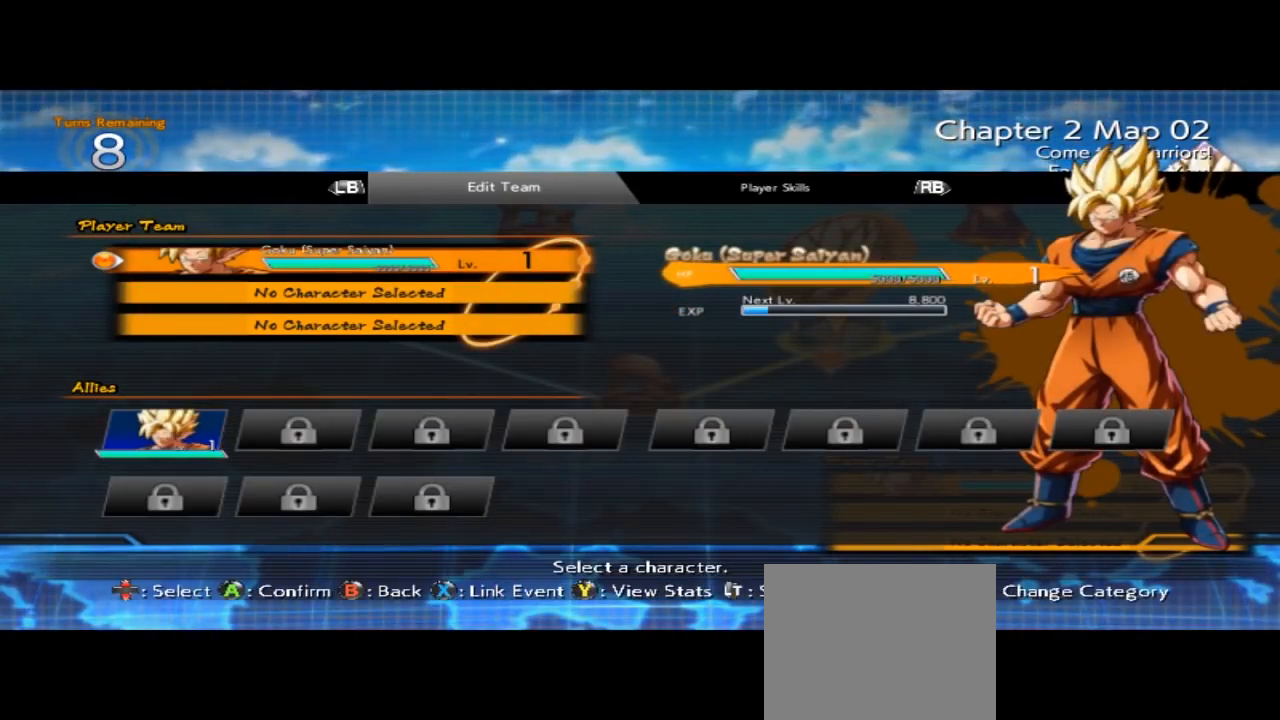
{"buttons": [], "left_stick": "center", "events": []}
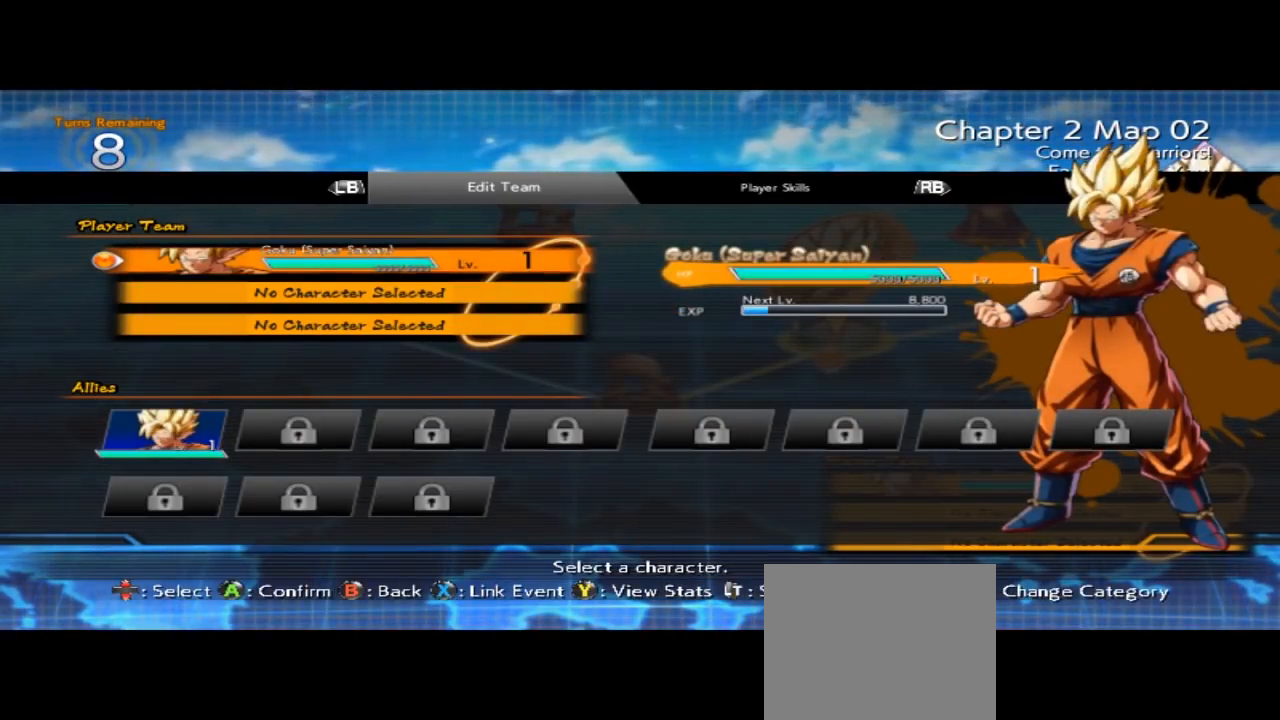
{"buttons": [], "left_stick": "center", "events": []}
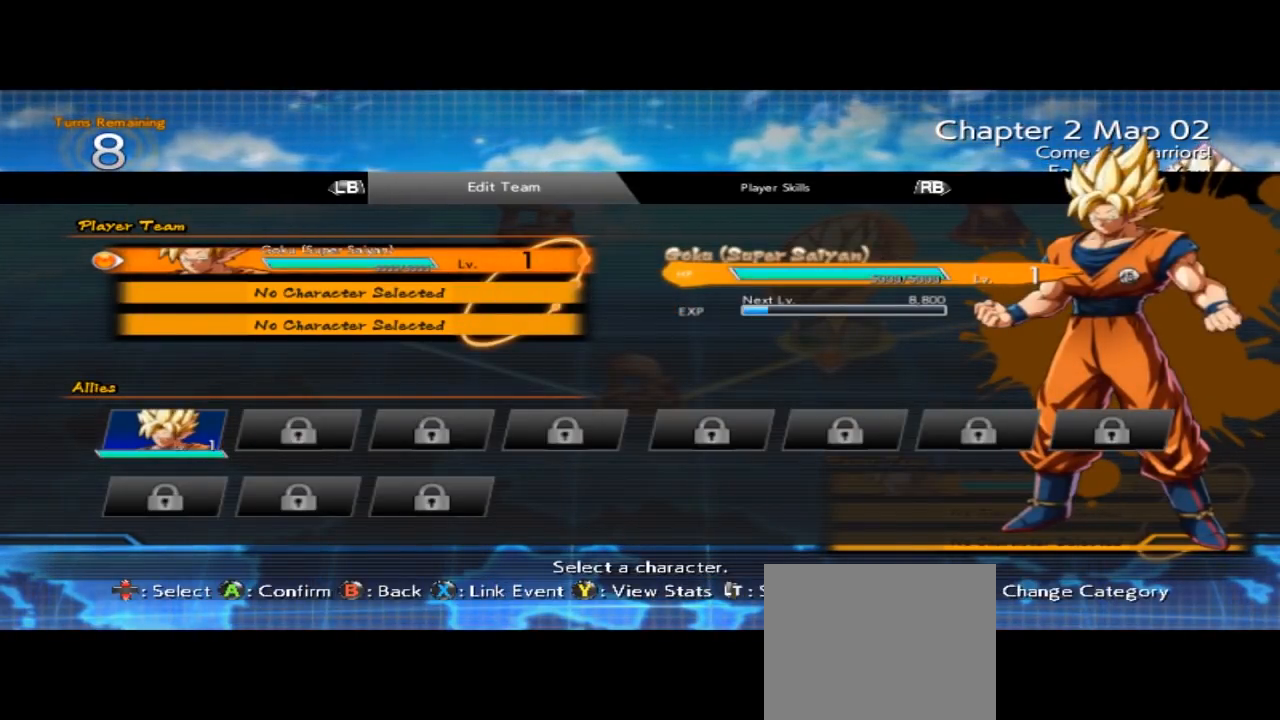
{"buttons": [], "left_stick": "center", "events": []}
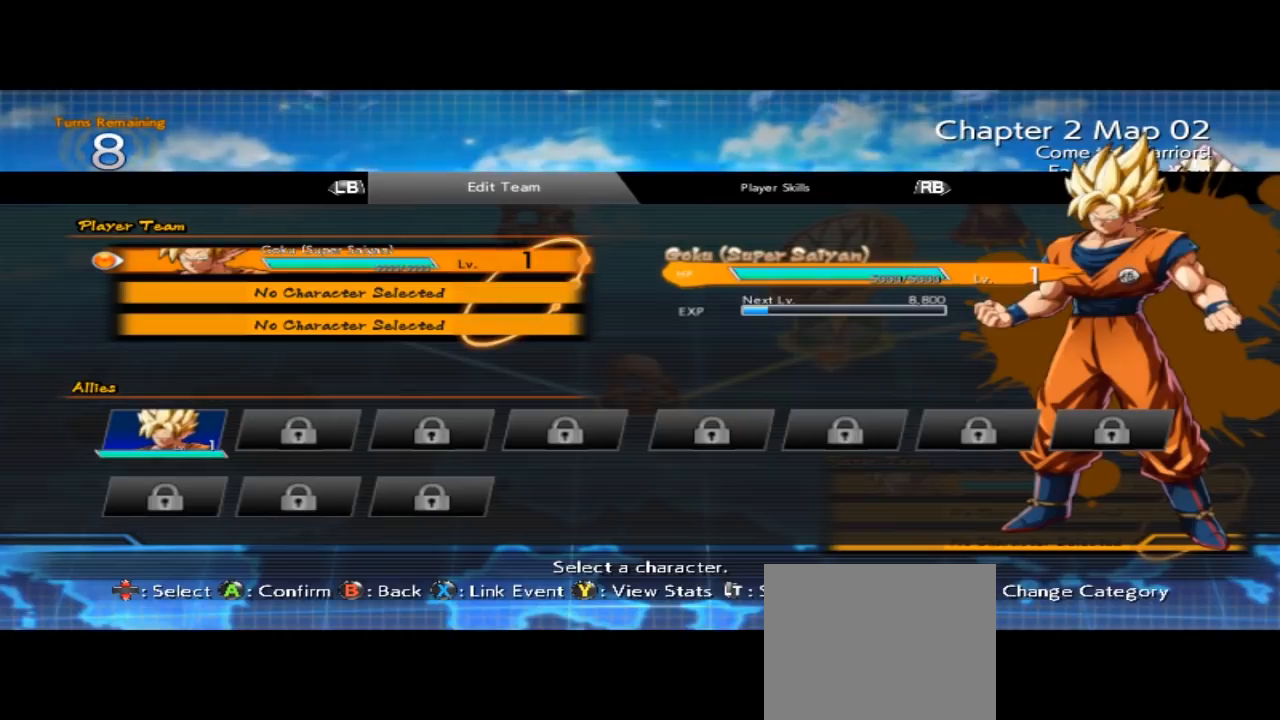
{"buttons": [], "left_stick": "center", "events": []}
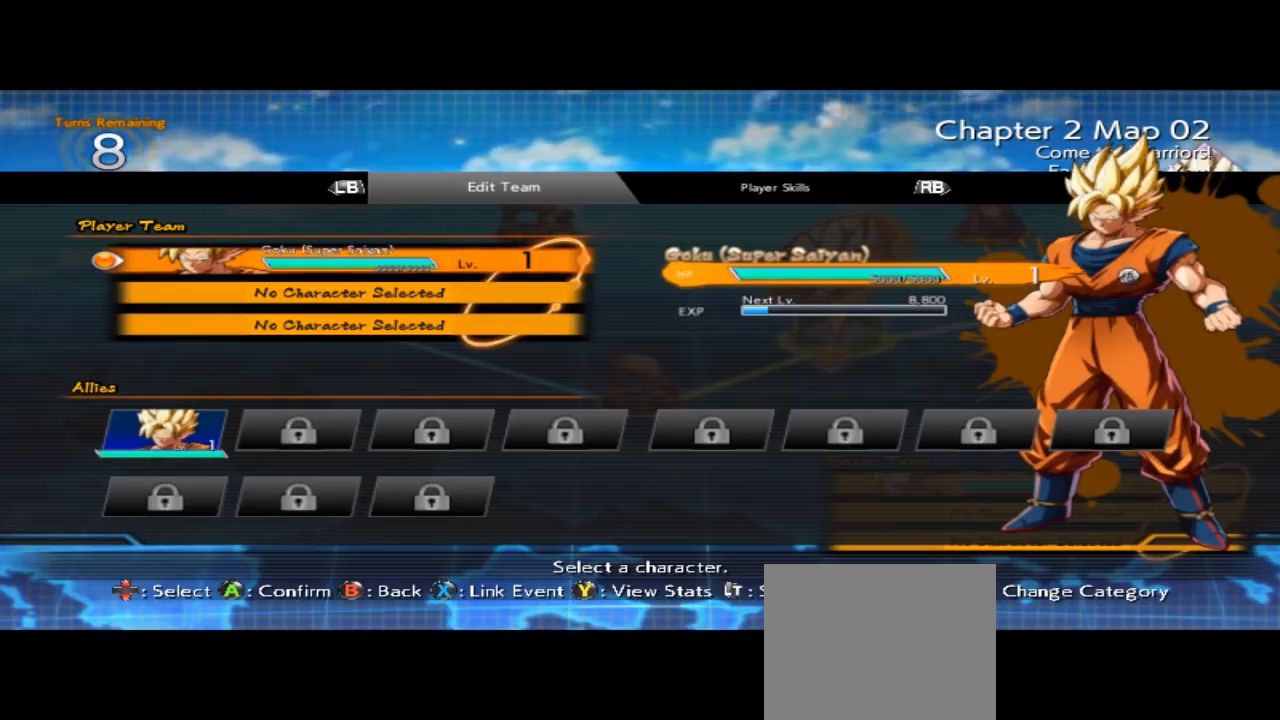
{"buttons": [], "left_stick": "center", "events": [[267, "Y", "down"], [433, "Y", "up"]]}
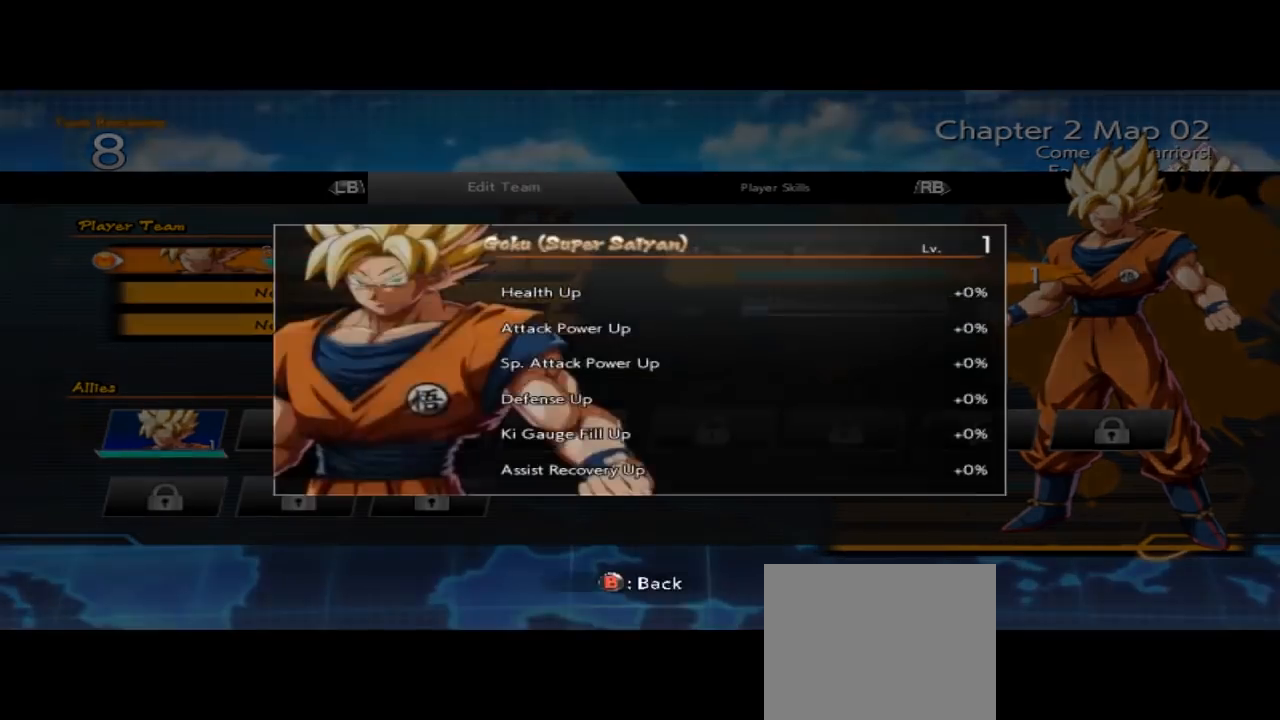
{"buttons": [], "left_stick": "center", "events": []}
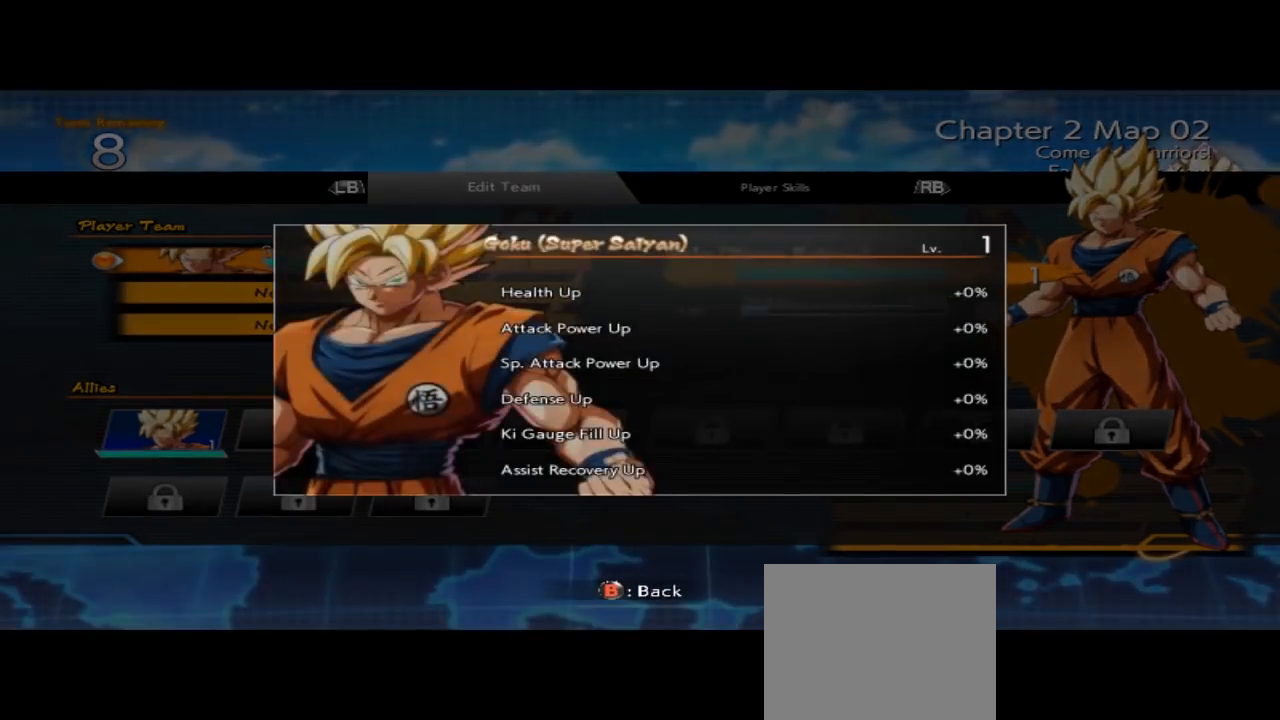
{"buttons": [], "left_stick": "center", "events": [[367, "B", "down"], [467, "B", "up"]]}
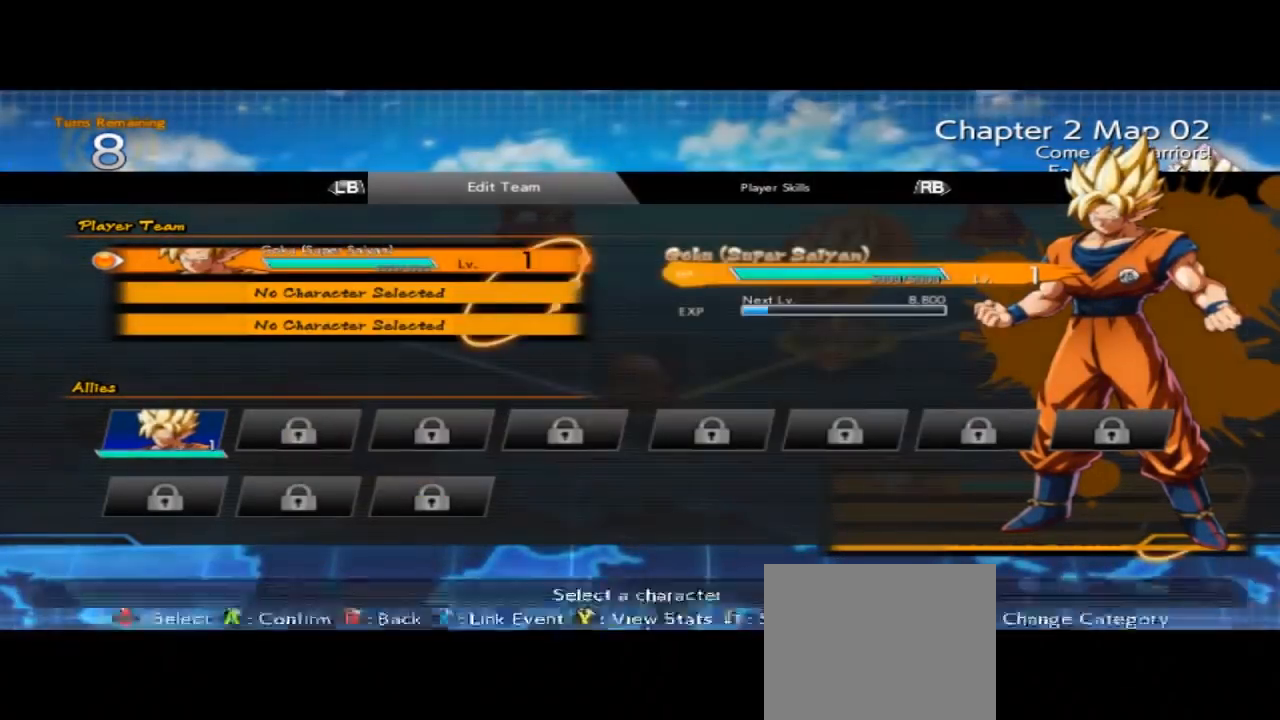
{"buttons": [], "left_stick": "center", "events": []}
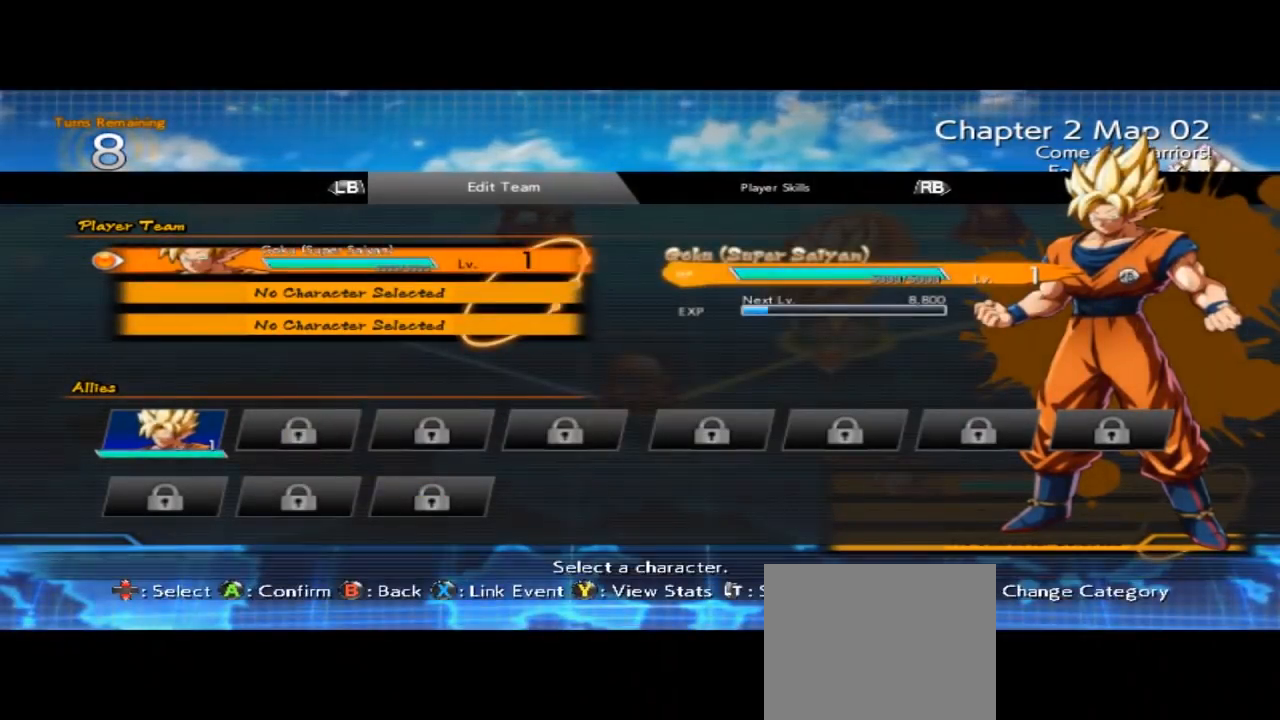
{"buttons": [], "left_stick": "center", "events": []}
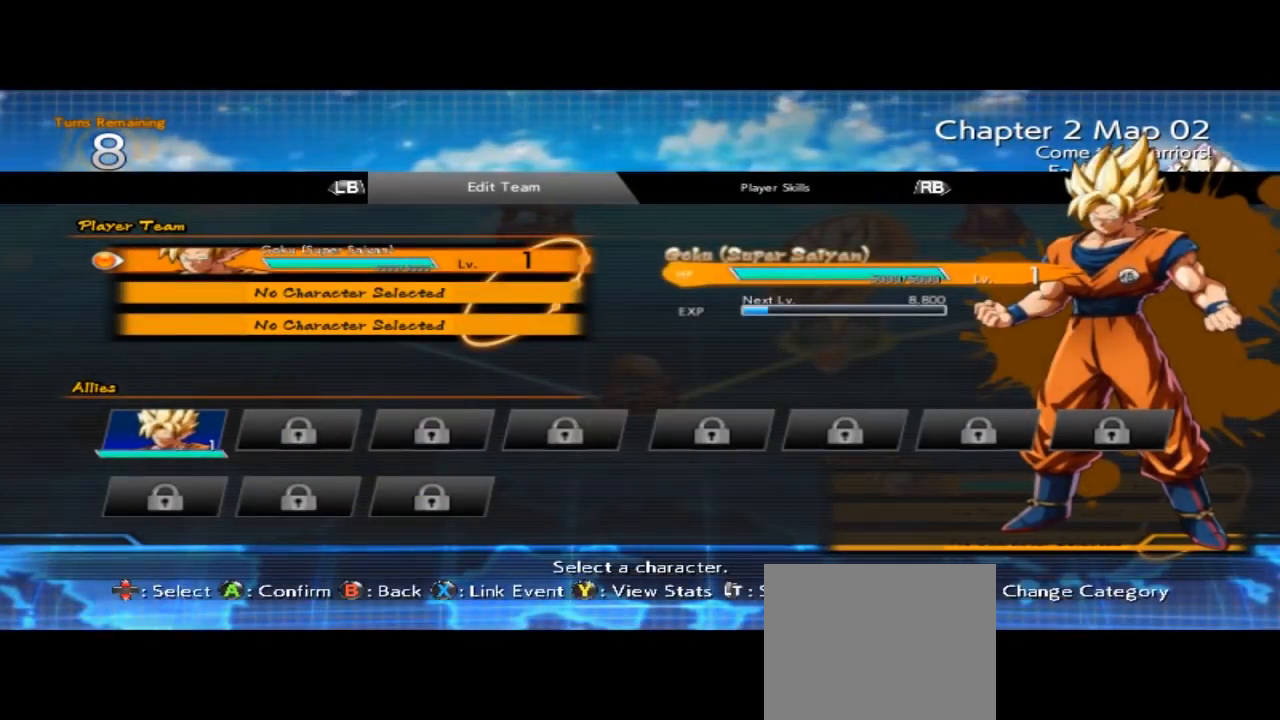
{"buttons": [], "left_stick": "center", "events": []}
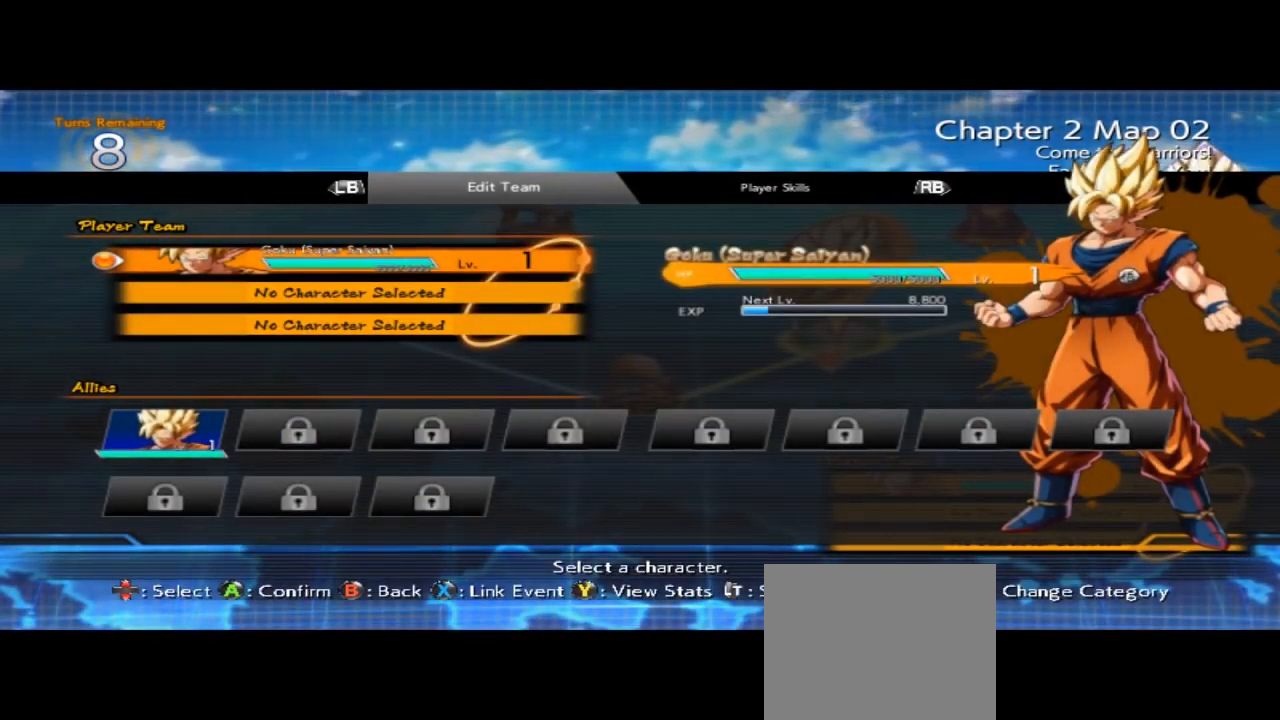
{"buttons": [], "left_stick": "center", "events": [[100, "START", "down"], [333, "START", "up"]]}
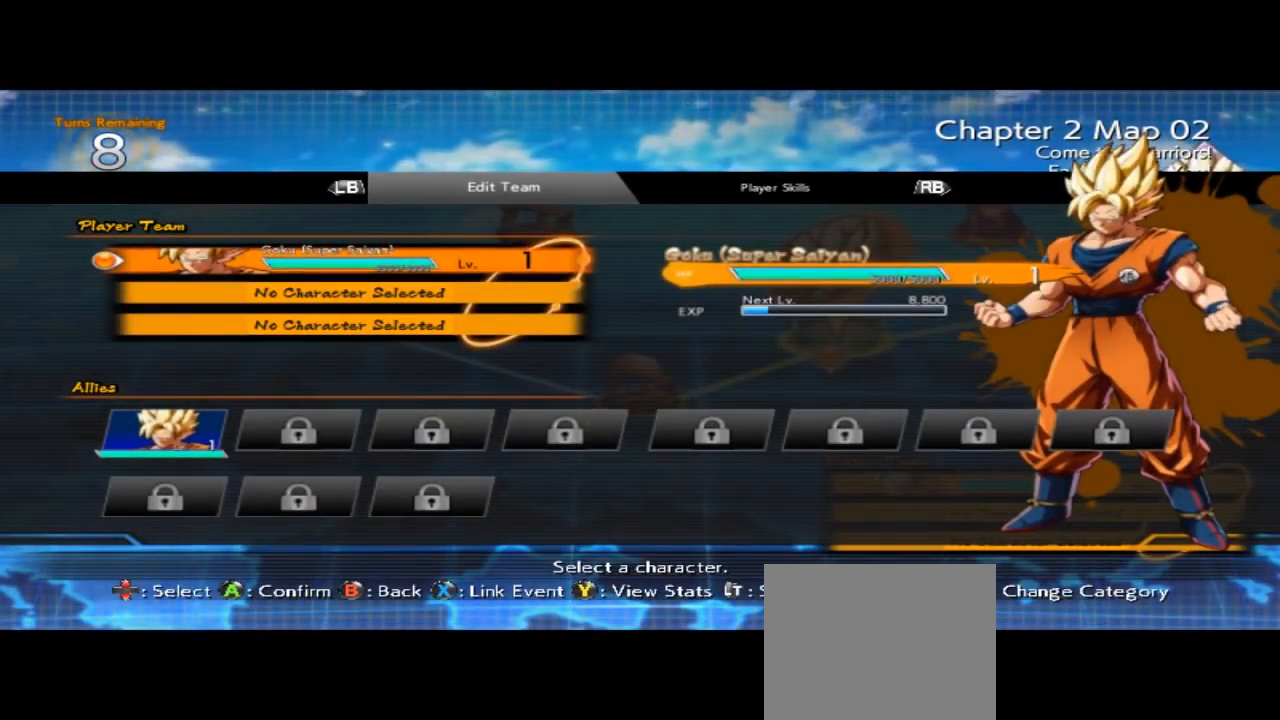
{"buttons": [], "left_stick": "center", "events": [[100, "B", "down"], [267, "B", "up"]]}
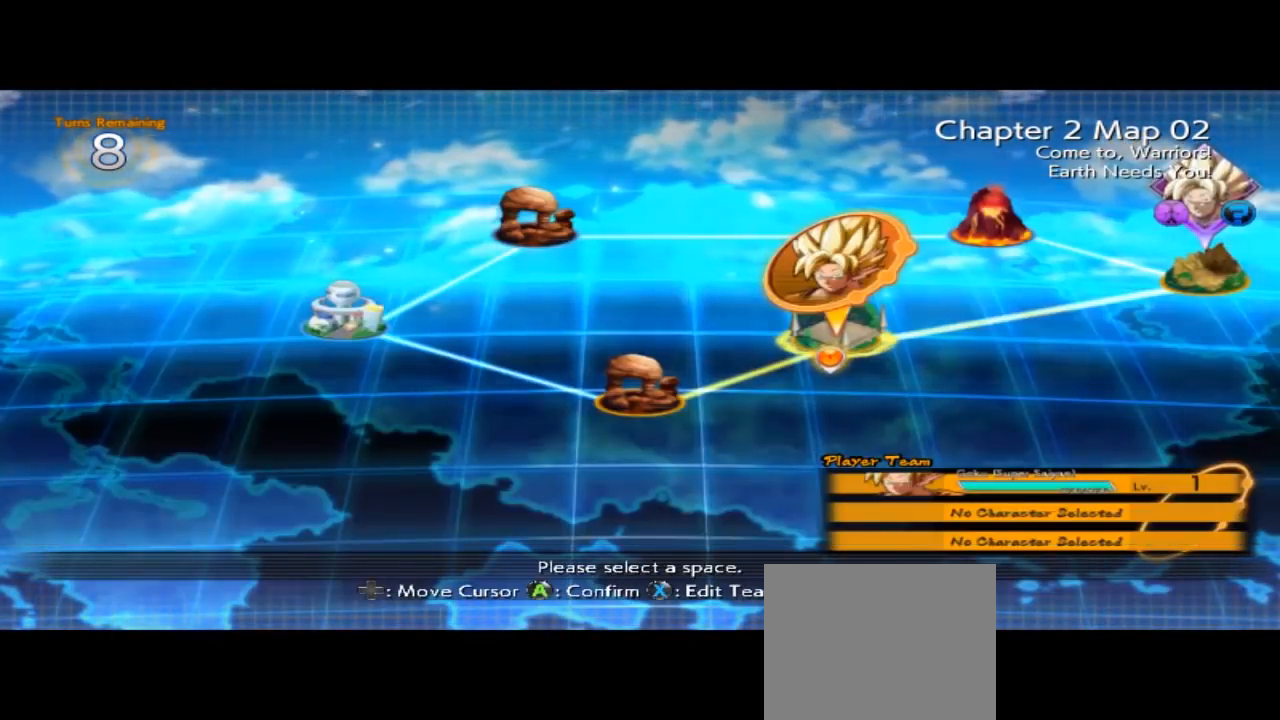
{"buttons": [], "left_stick": "center", "events": []}
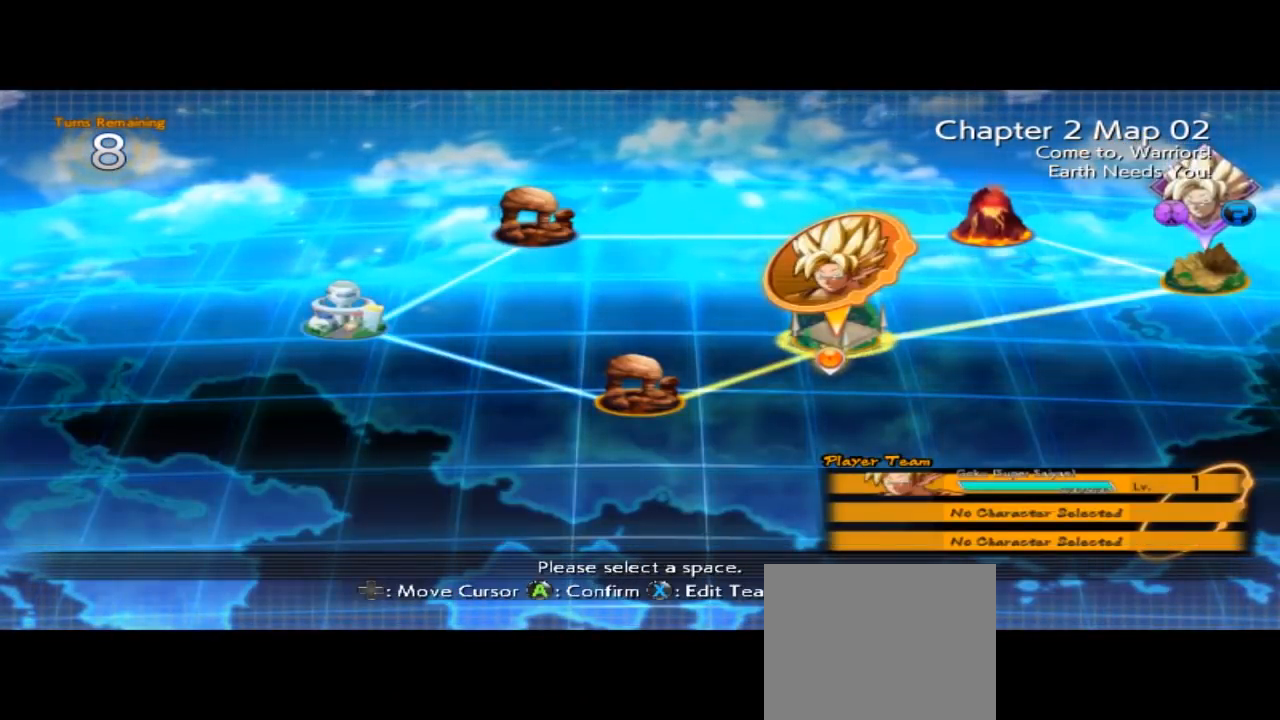
{"buttons": [], "left_stick": "center", "events": []}
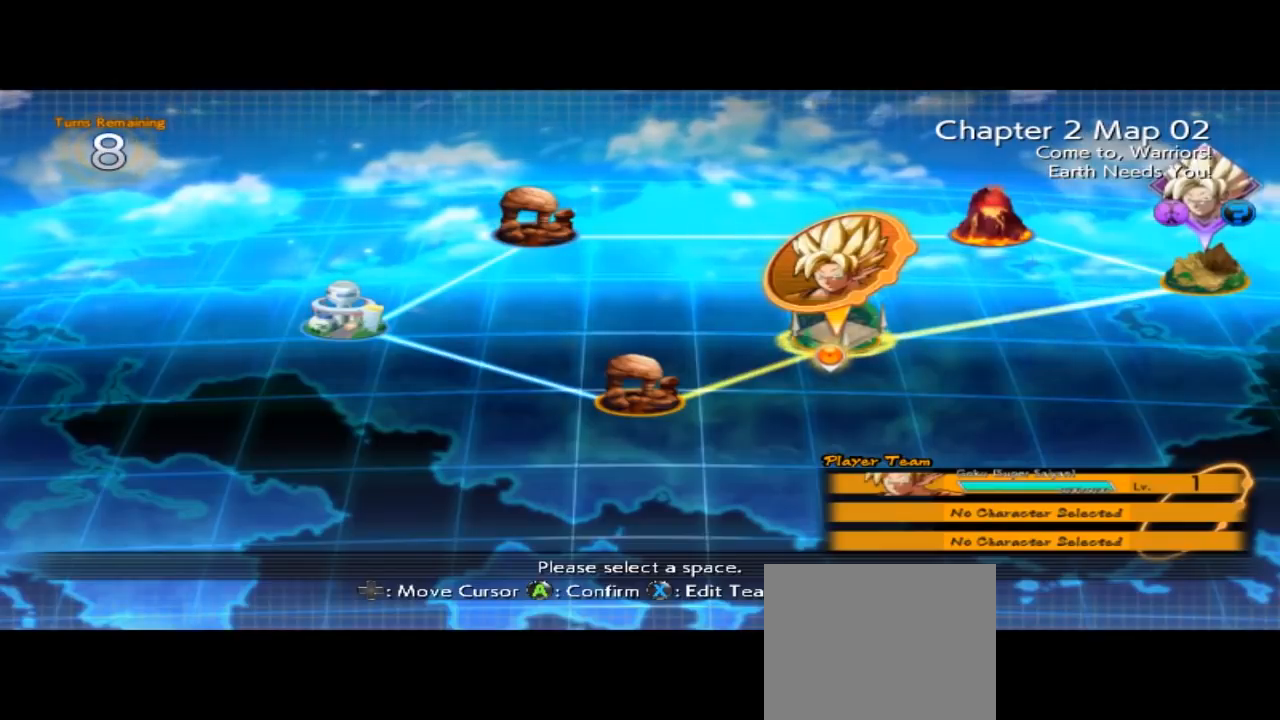
{"buttons": [], "left_stick": "center", "events": []}
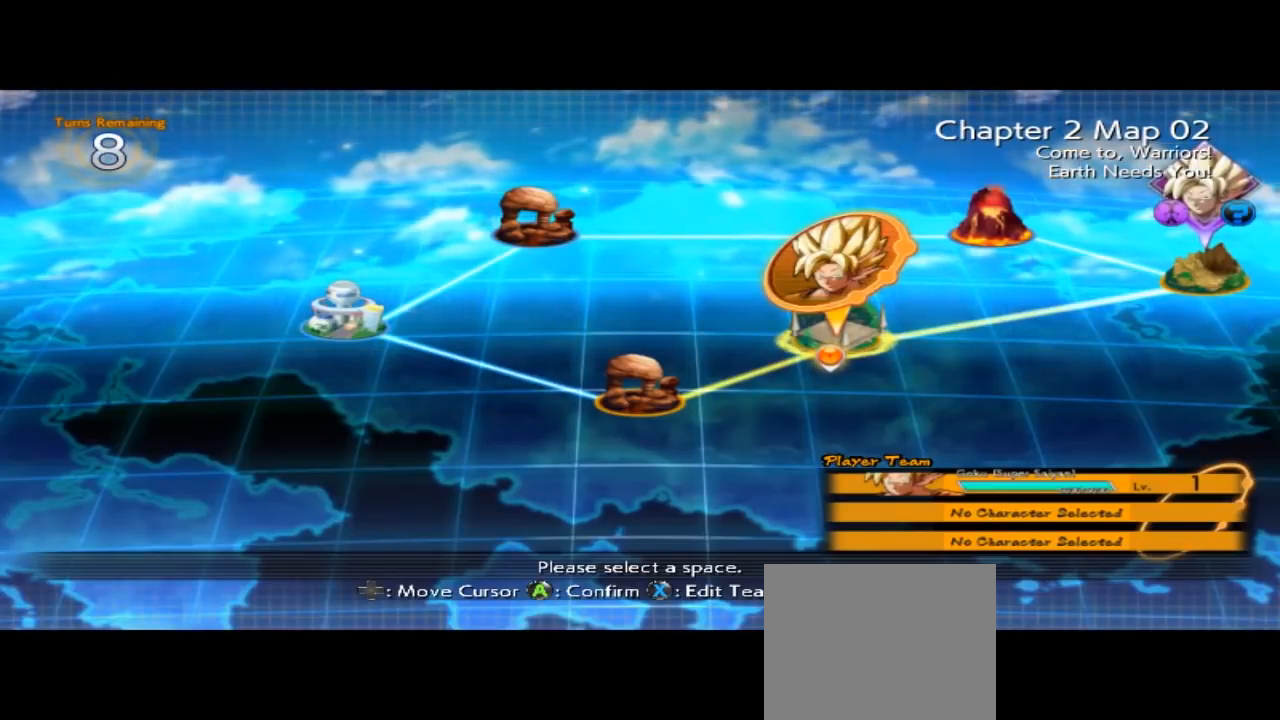
{"buttons": [], "left_stick": "center", "events": []}
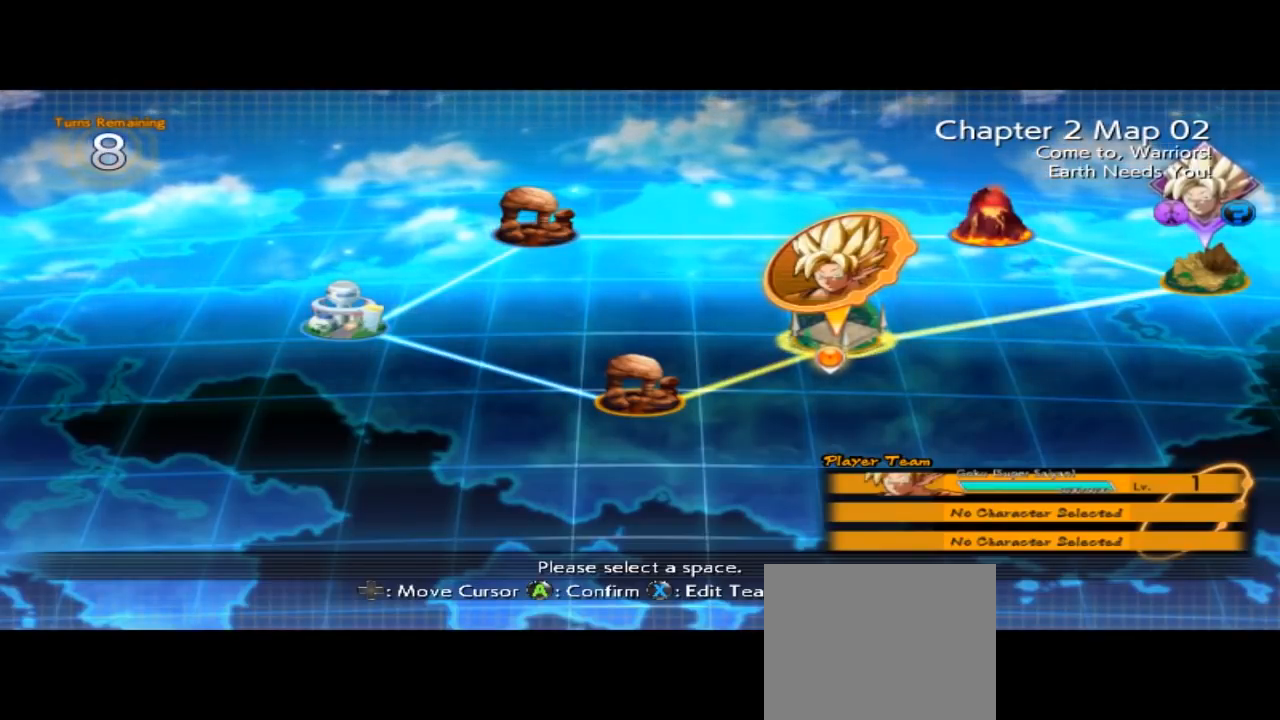
{"buttons": [], "left_stick": "center", "events": [[133, "X", "down"], [333, "X", "up"]]}
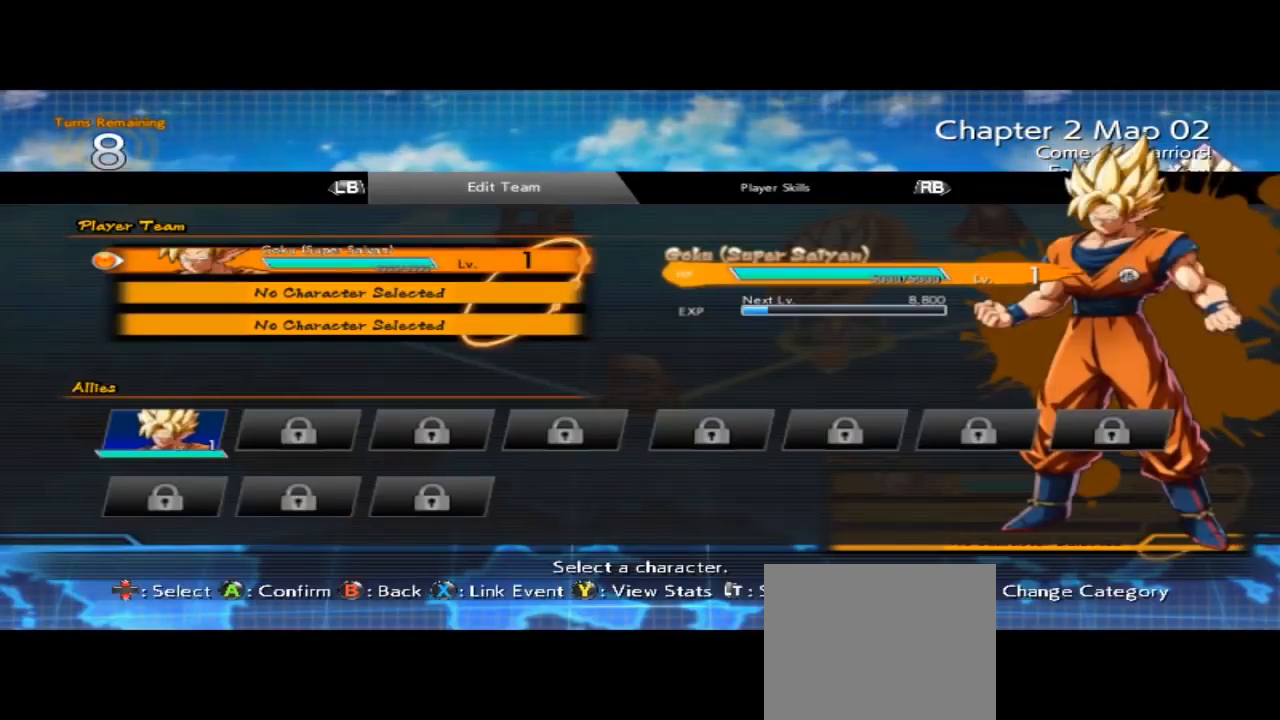
{"buttons": [], "left_stick": "center", "events": []}
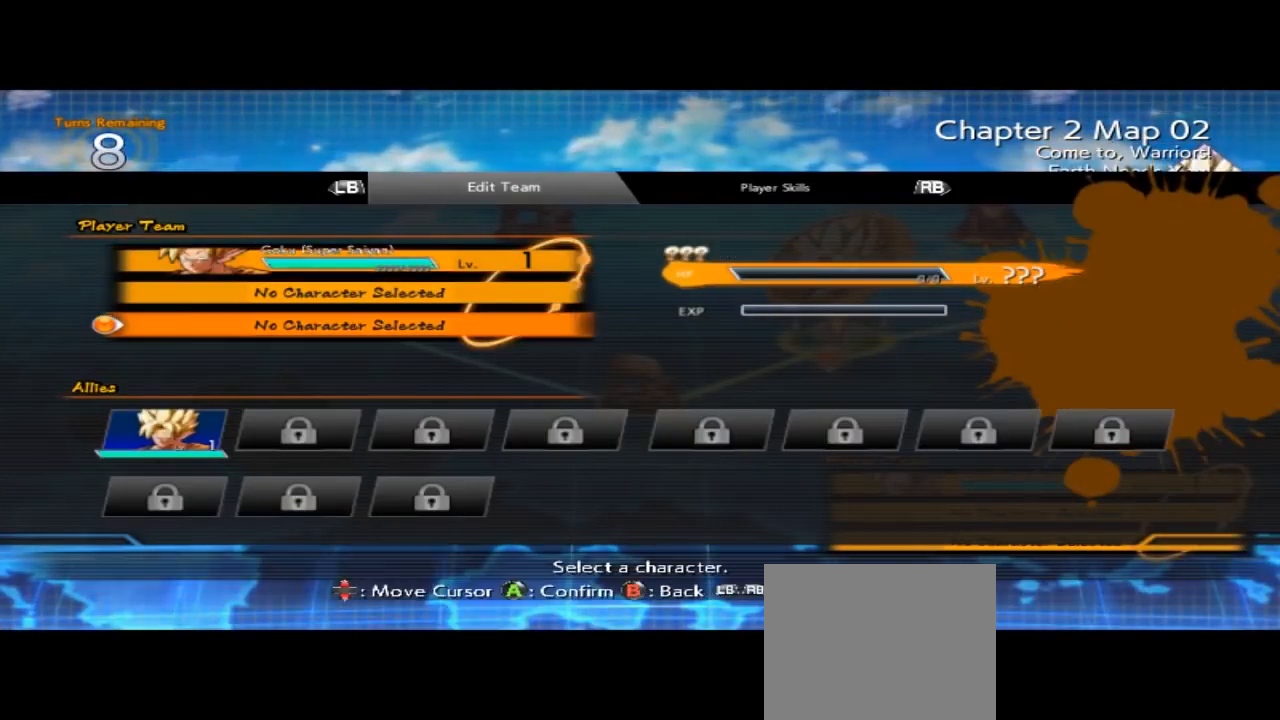
{"buttons": [], "left_stick": "center", "events": [[33, "left_stick", "up-left"], [167, "left_stick", "up"], [267, "left_stick", "center"]]}
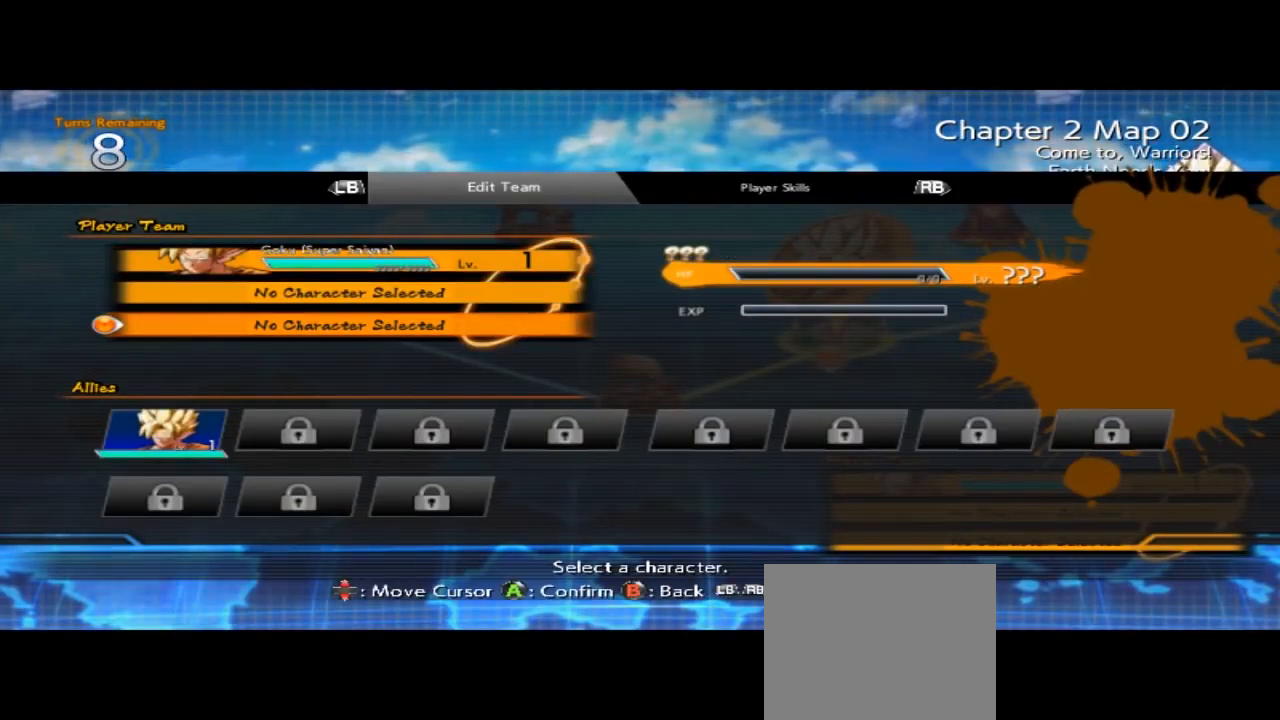
{"buttons": [], "left_stick": "center", "events": []}